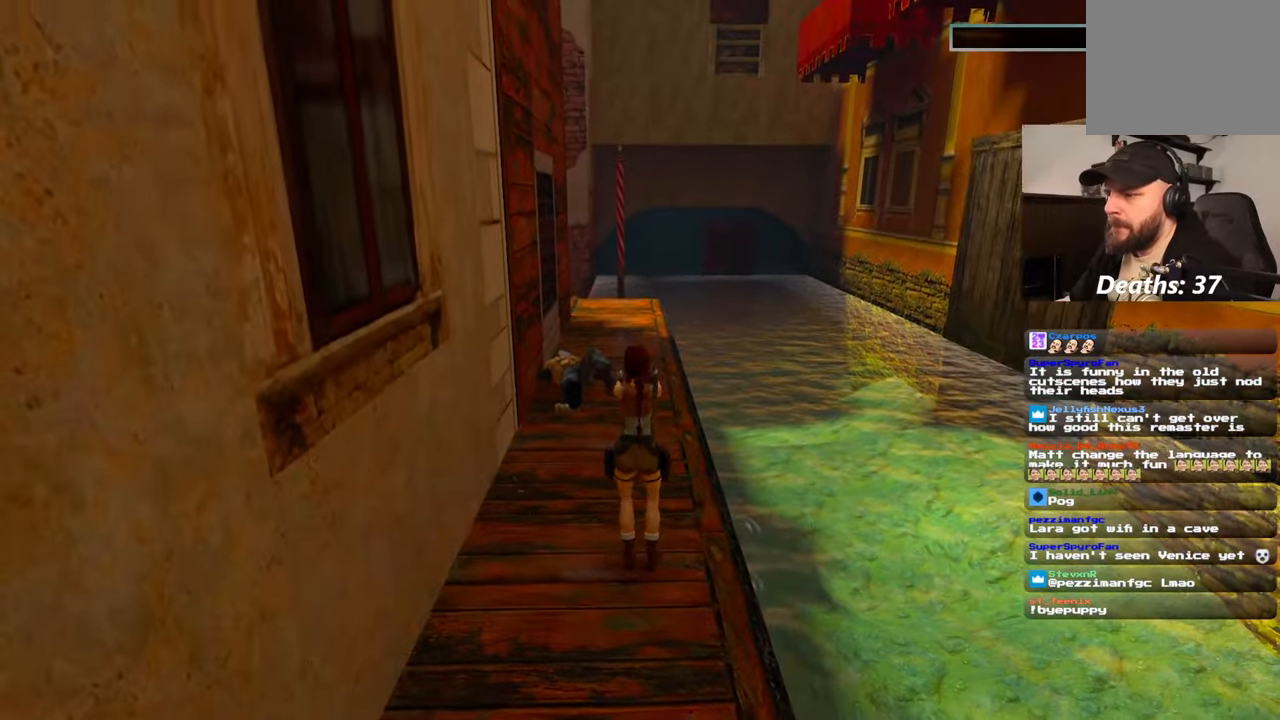
Gameplay with a controller (PlayStation layout); each line is a JSON object with the inputs held at the frame after it (dt_ms = milliseconds from this image to that frame). "events" lists button and stick changes between this image and that frame as [ms after this image, input, new state], when the widget could be followed in between. Not read: HOME L2 L3 R3 START.
{"dt_ms": 500, "buttons": ["R2"], "left_stick": "center", "right_stick": "center", "events": [[84, "left_stick", "up"], [200, "SQUARE", "up"], [250, "CIRCLE", "down"], [384, "CIRCLE", "up"], [384, "left_stick", "center"]]}
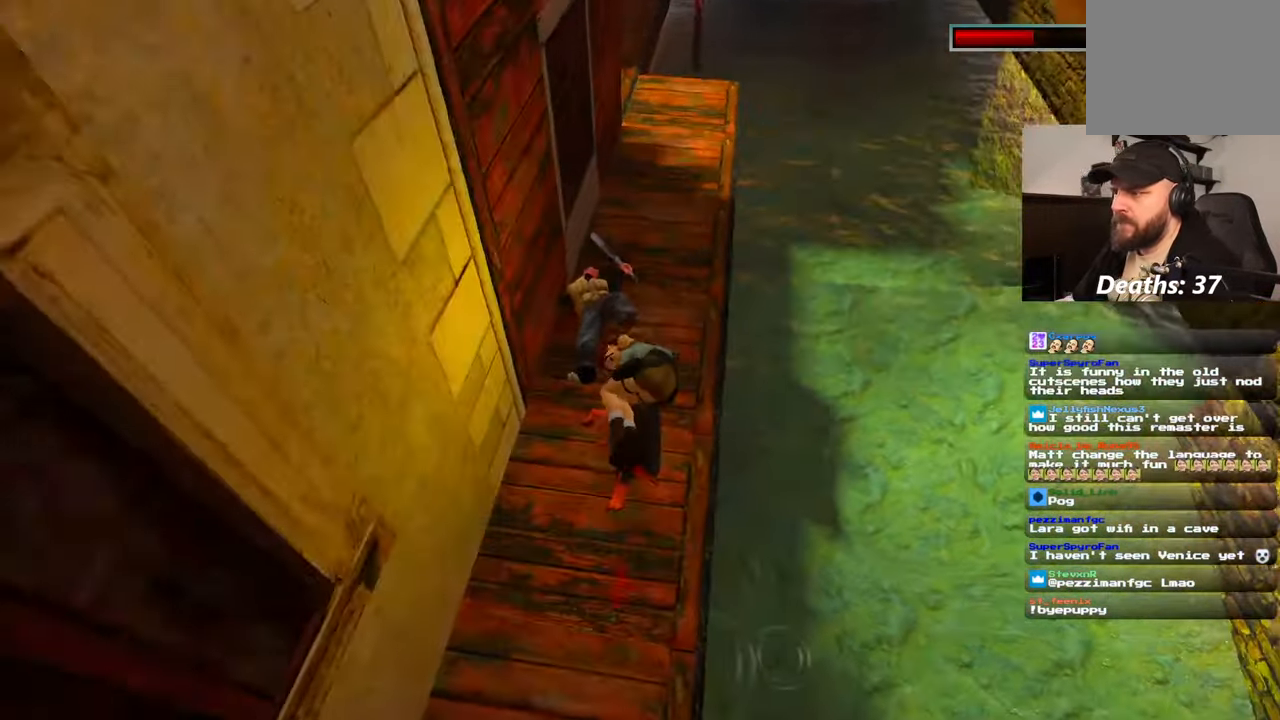
{"dt_ms": 500, "buttons": [], "left_stick": "center", "right_stick": "center", "events": [[167, "CIRCLE", "down"], [184, "CIRCLE", "up"], [367, "R2", "up"]]}
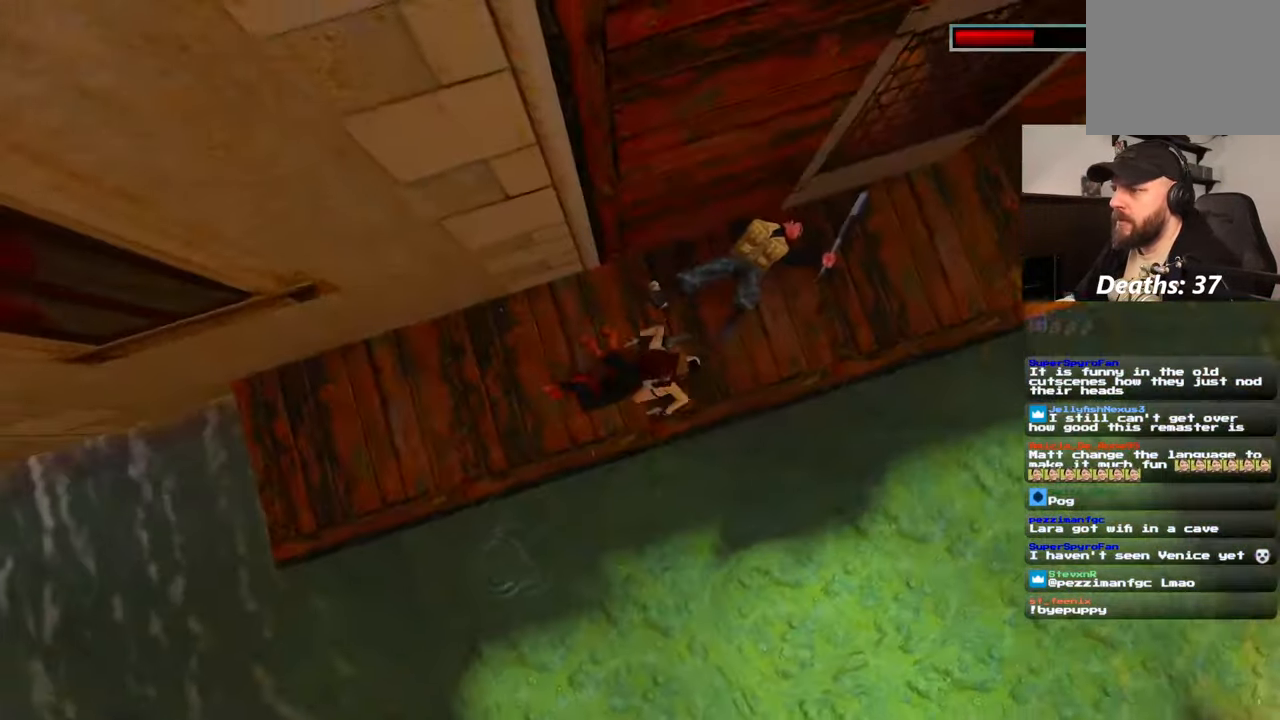
{"dt_ms": 1000, "buttons": [], "left_stick": "up-right", "right_stick": "up-right", "events": [[350, "left_stick", "up-right"], [500, "right_stick", "right"], [784, "right_stick", "up-right"]]}
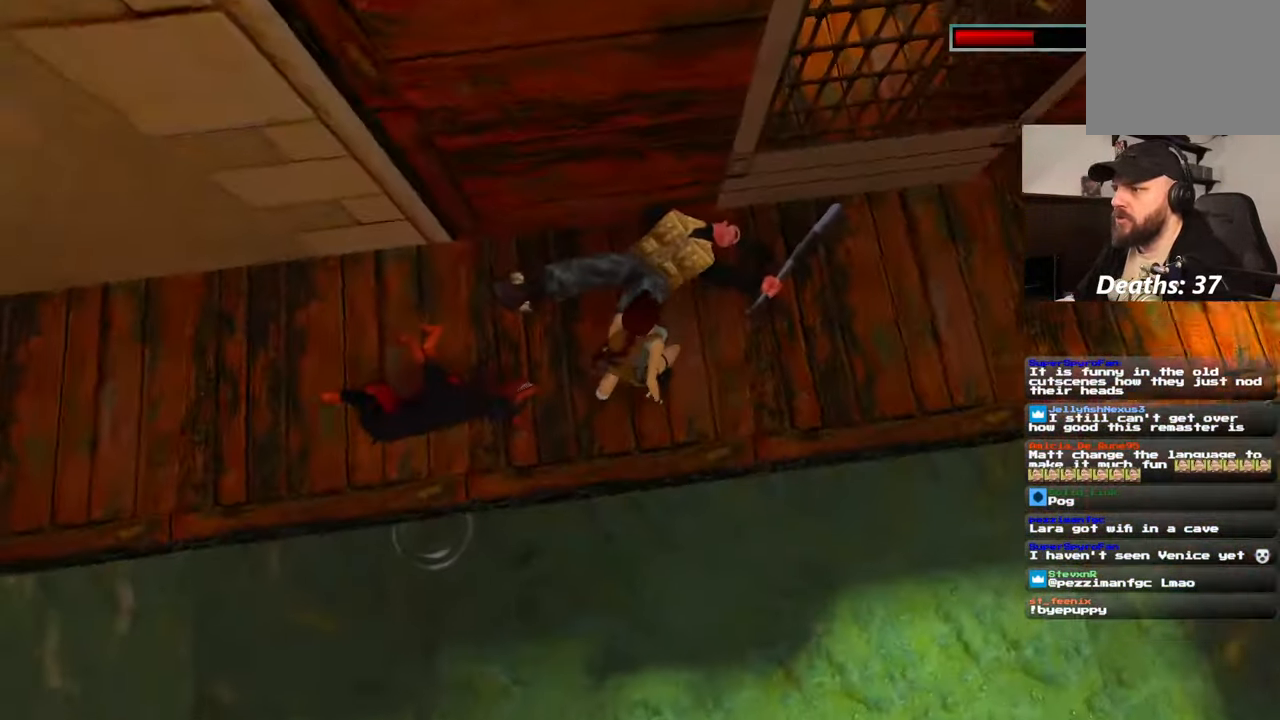
{"dt_ms": 500, "buttons": [], "left_stick": "up-right", "right_stick": "center", "events": [[384, "right_stick", "center"]]}
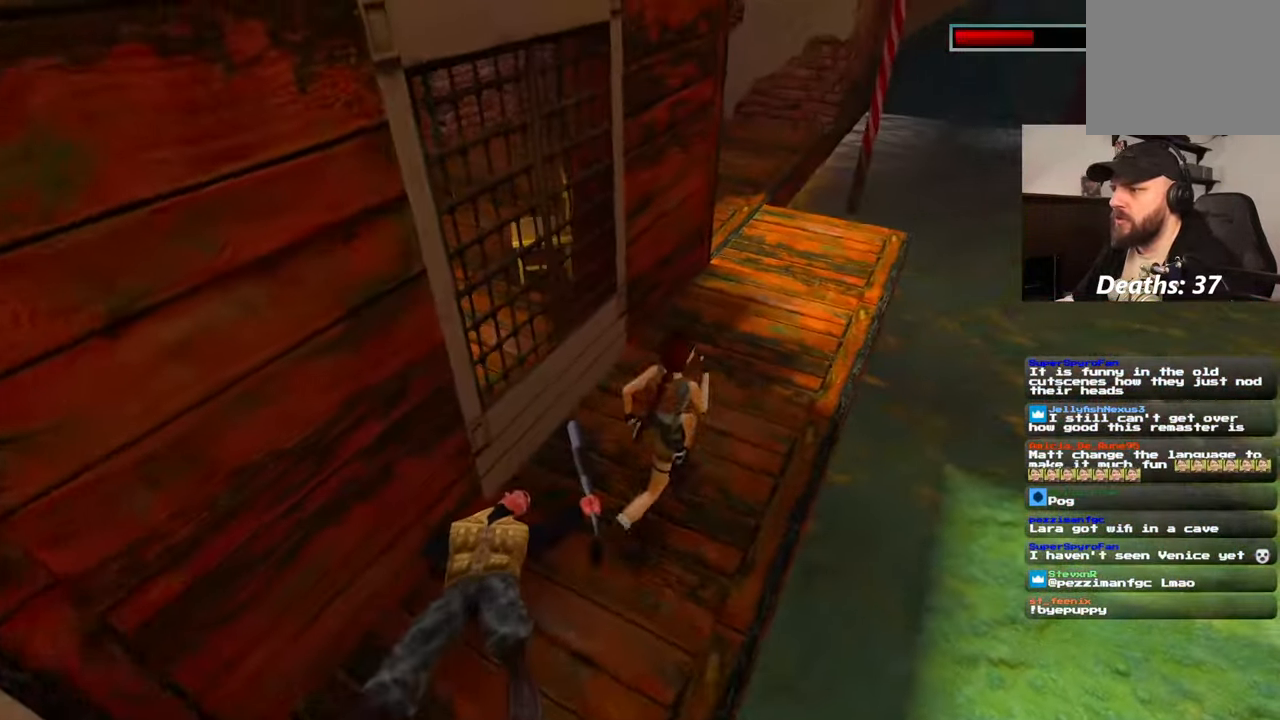
{"dt_ms": 1000, "buttons": [], "left_stick": "up", "right_stick": "left", "events": [[250, "left_stick", "up"], [384, "right_stick", "left"], [500, "right_stick", "center"], [767, "right_stick", "left"]]}
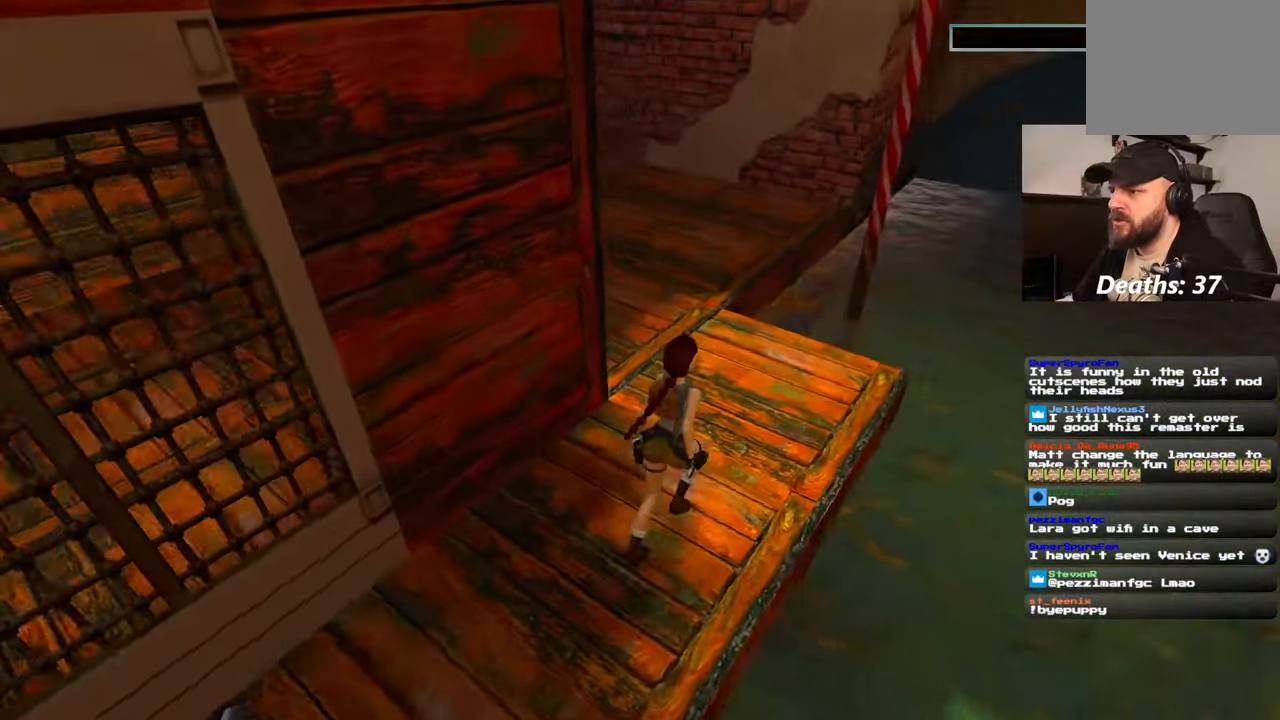
{"dt_ms": 500, "buttons": [], "left_stick": "up", "right_stick": "up-left", "events": [[350, "right_stick", "up-left"]]}
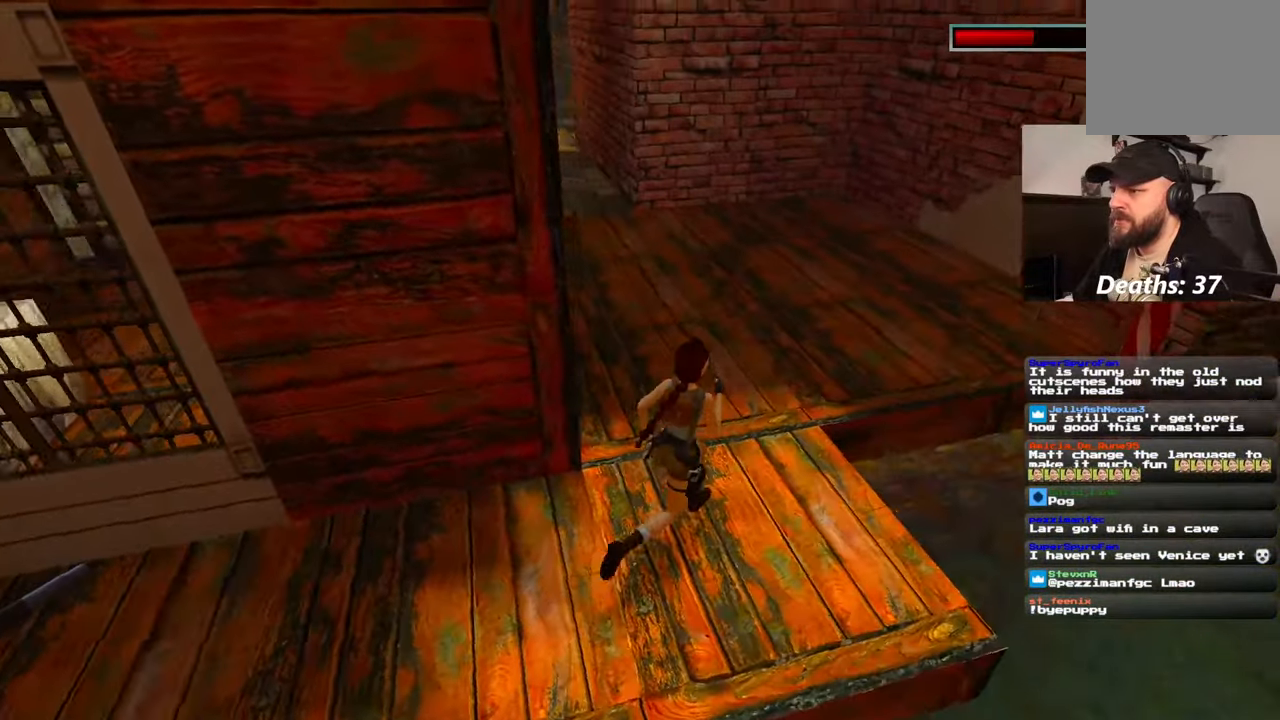
{"dt_ms": 500, "buttons": [], "left_stick": "up-right", "right_stick": "left", "events": [[17, "right_stick", "center"], [300, "right_stick", "left"], [450, "left_stick", "up-right"]]}
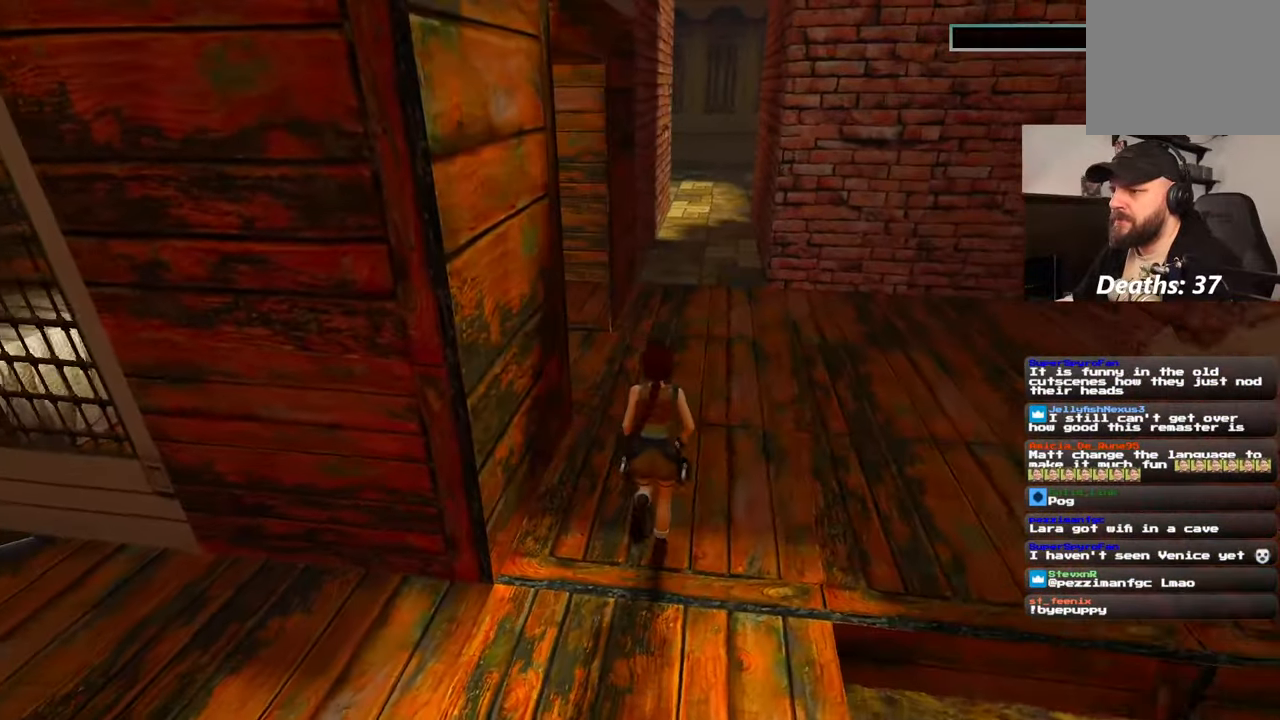
{"dt_ms": 500, "buttons": [], "left_stick": "up", "right_stick": "left", "events": [[184, "right_stick", "center"], [267, "left_stick", "up"], [284, "right_stick", "left"]]}
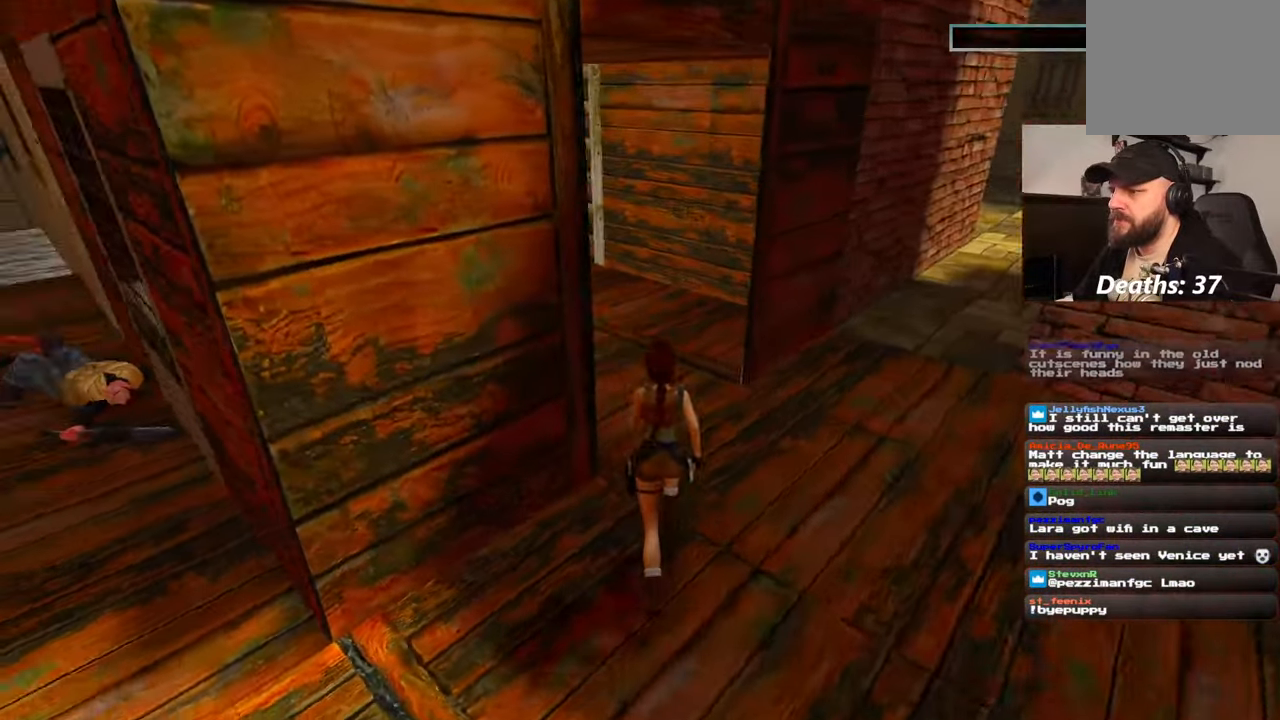
{"dt_ms": 500, "buttons": [], "left_stick": "up", "right_stick": "up-left", "events": [[184, "right_stick", "center"], [500, "right_stick", "up-left"]]}
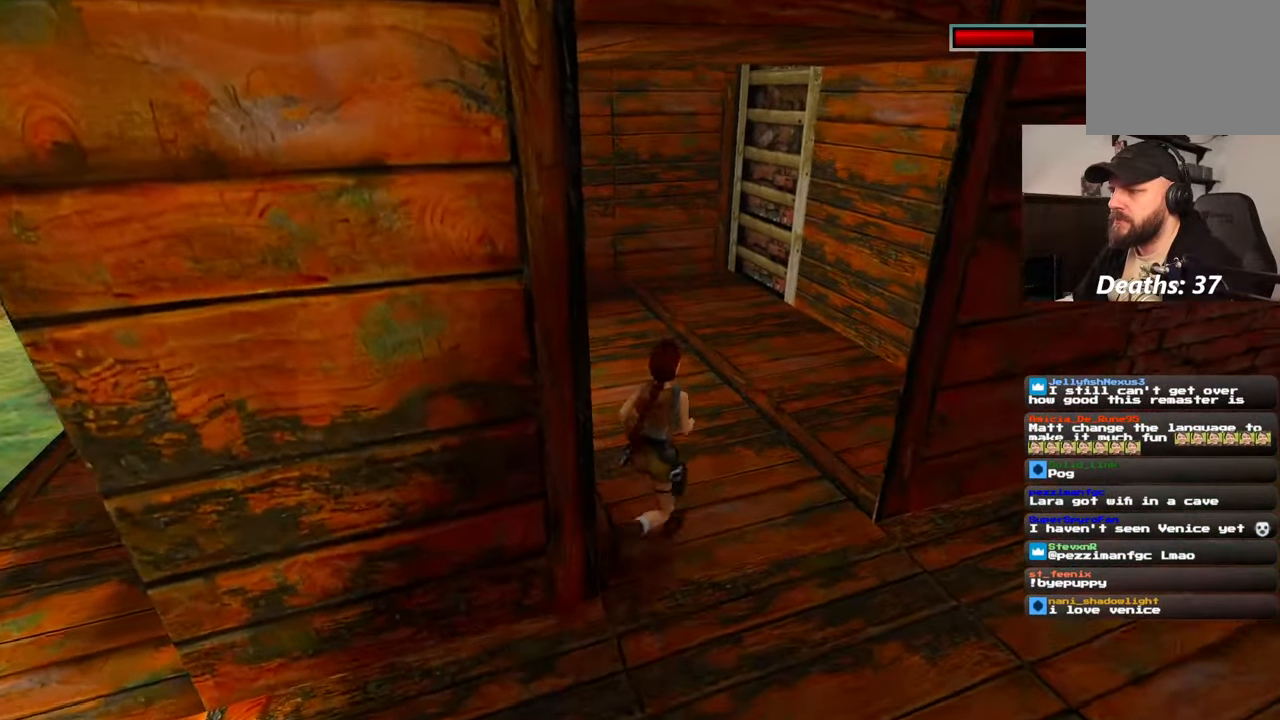
{"dt_ms": 500, "buttons": [], "left_stick": "up", "right_stick": "center", "events": [[150, "right_stick", "center"]]}
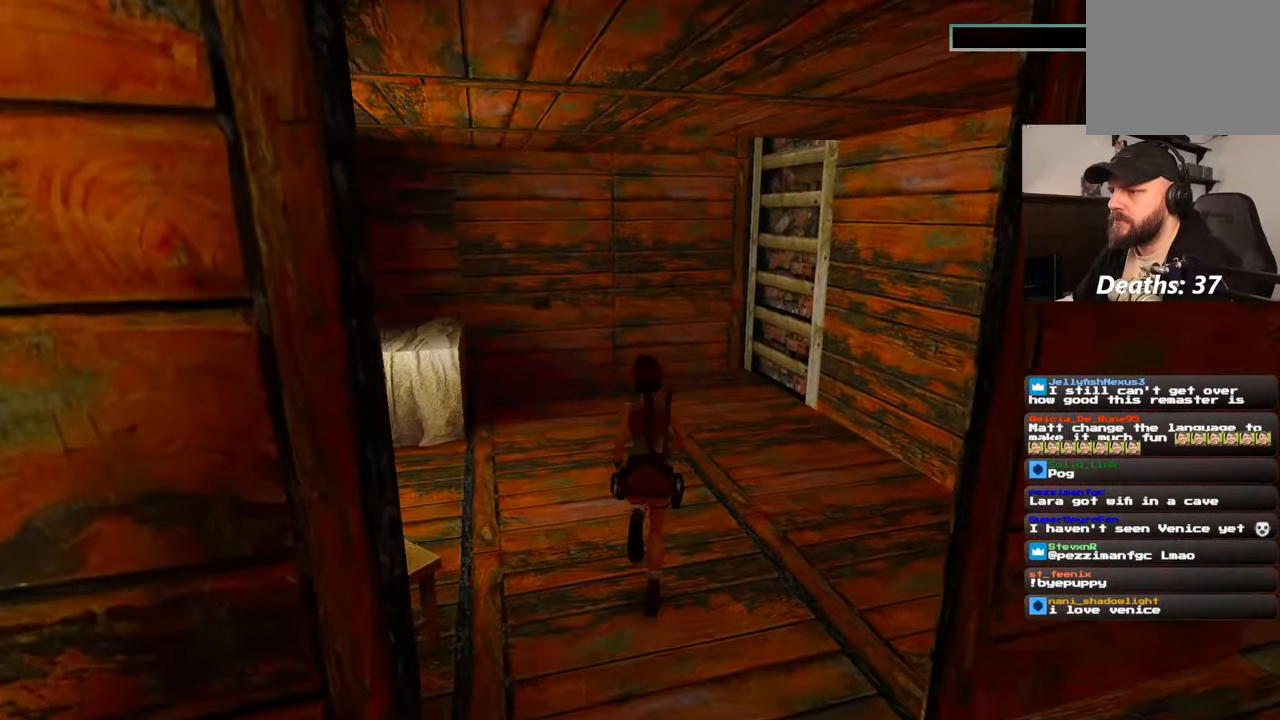
{"dt_ms": 500, "buttons": [], "left_stick": "up", "right_stick": "center", "events": [[50, "right_stick", "left"], [184, "right_stick", "center"]]}
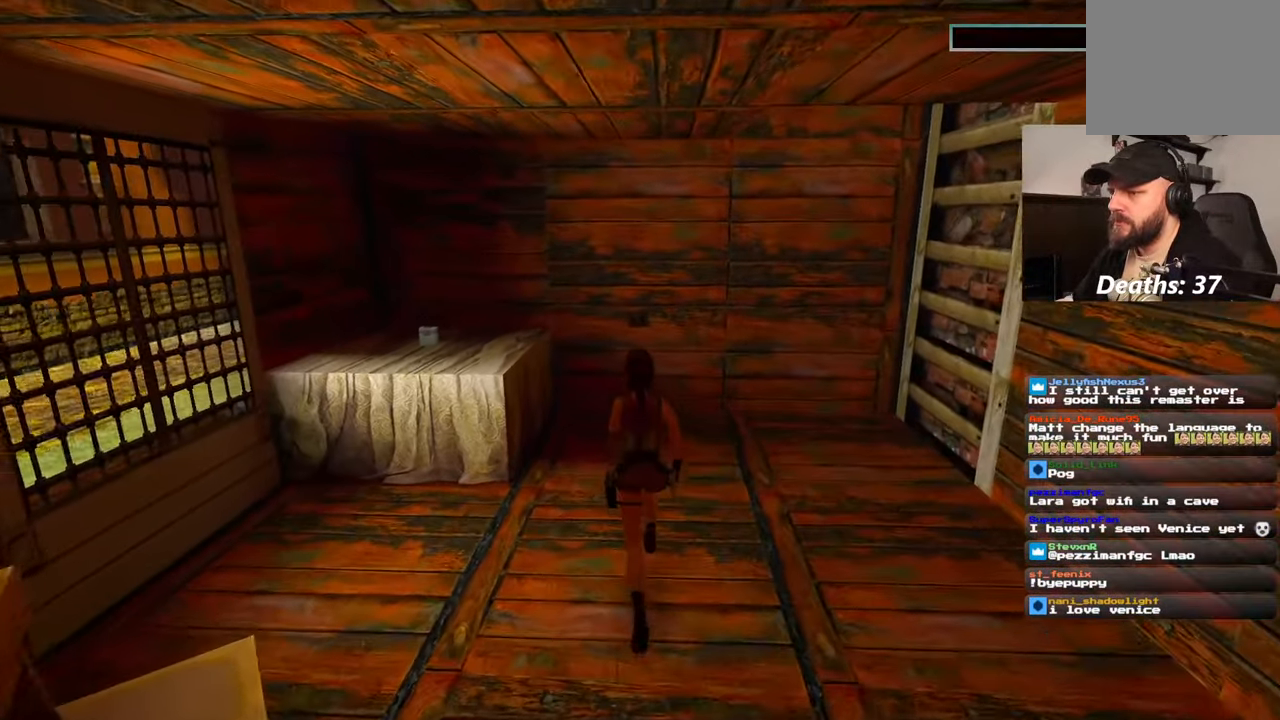
{"dt_ms": 500, "buttons": [], "left_stick": "up", "right_stick": "center", "events": []}
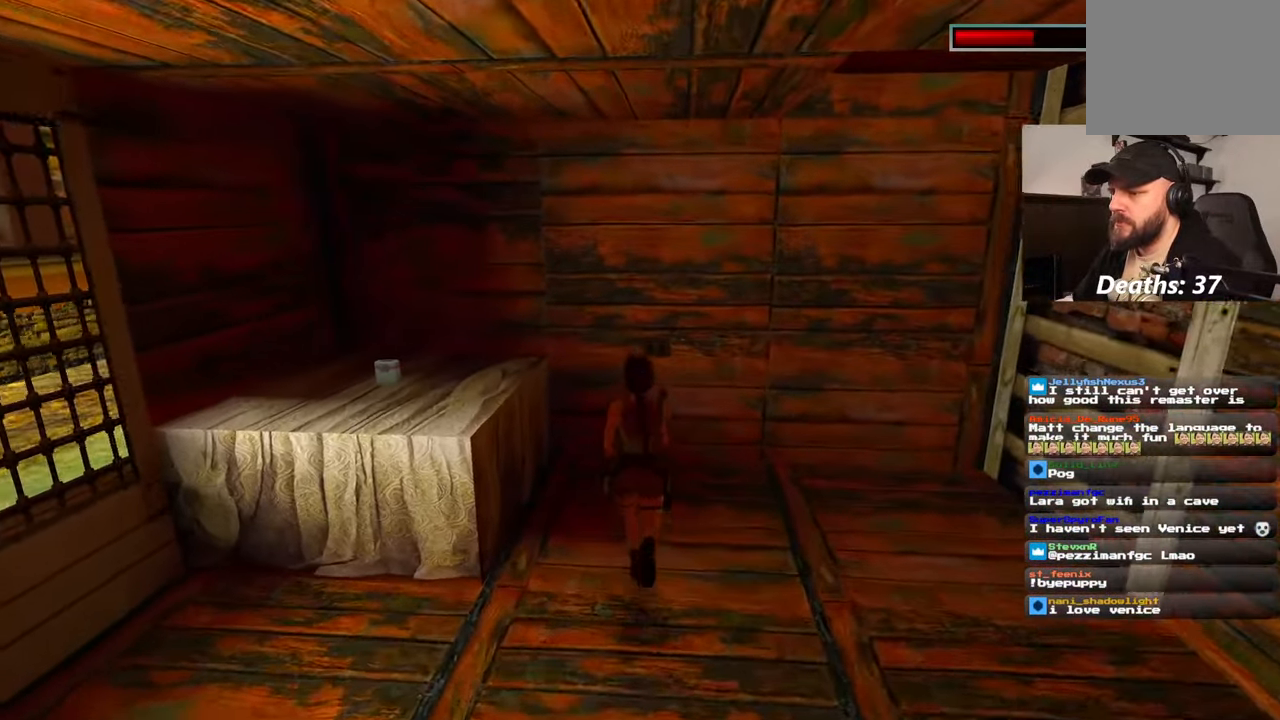
{"dt_ms": 500, "buttons": ["R2"], "left_stick": "up-left", "right_stick": "center", "events": [[134, "R2", "down"], [134, "left_stick", "up-left"], [317, "left_stick", "left"], [417, "left_stick", "up-left"]]}
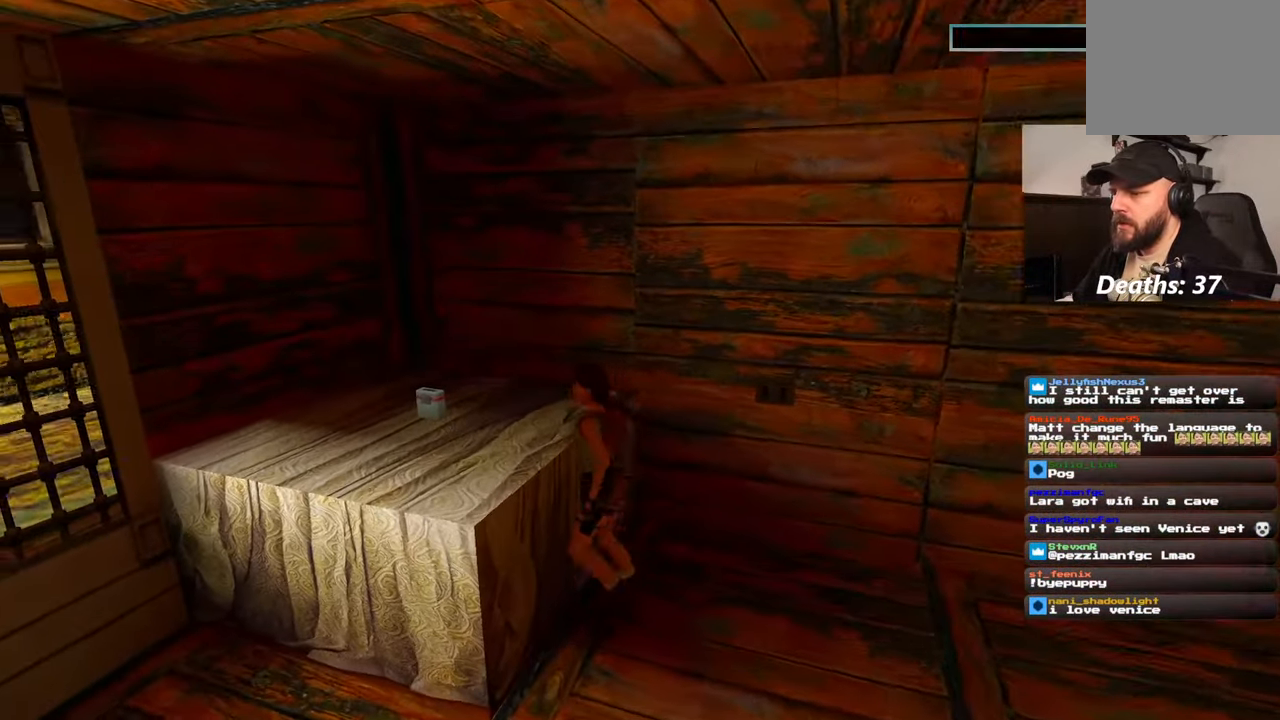
{"dt_ms": 500, "buttons": [], "left_stick": "center", "right_stick": "center", "events": [[434, "left_stick", "center"], [467, "R2", "up"]]}
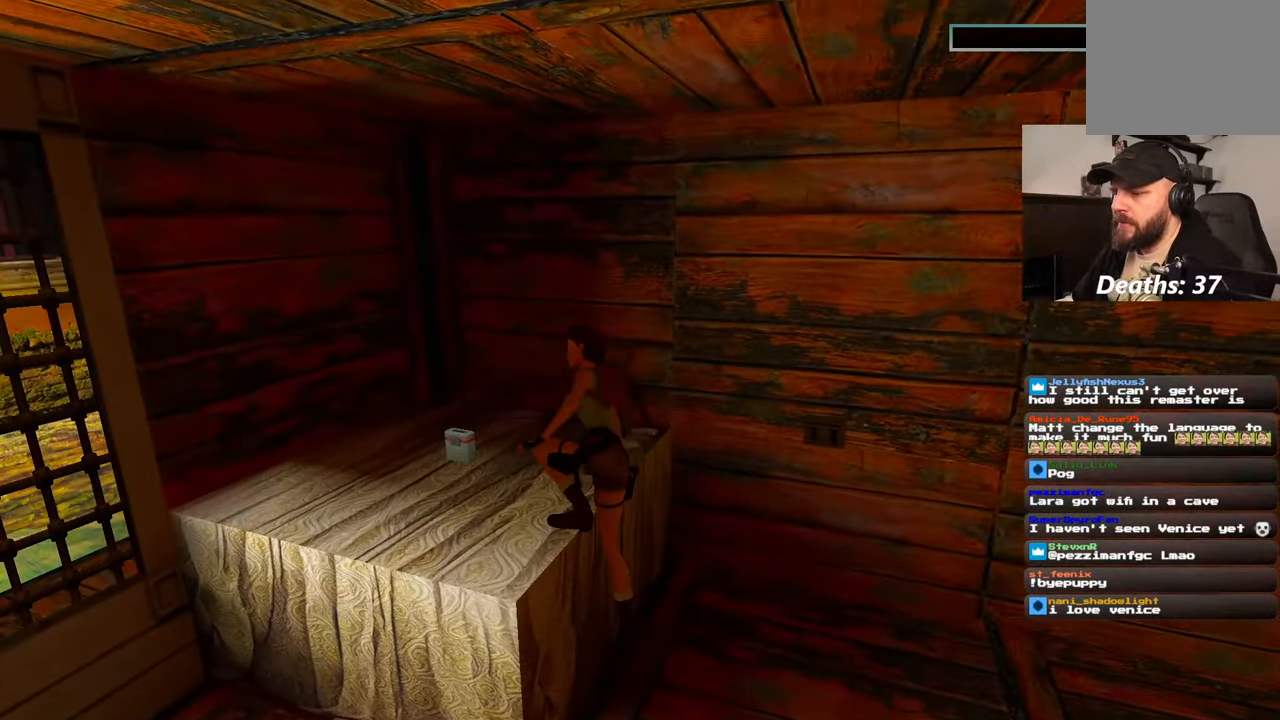
{"dt_ms": 500, "buttons": [], "left_stick": "up-left", "right_stick": "center", "events": [[67, "left_stick", "up-left"]]}
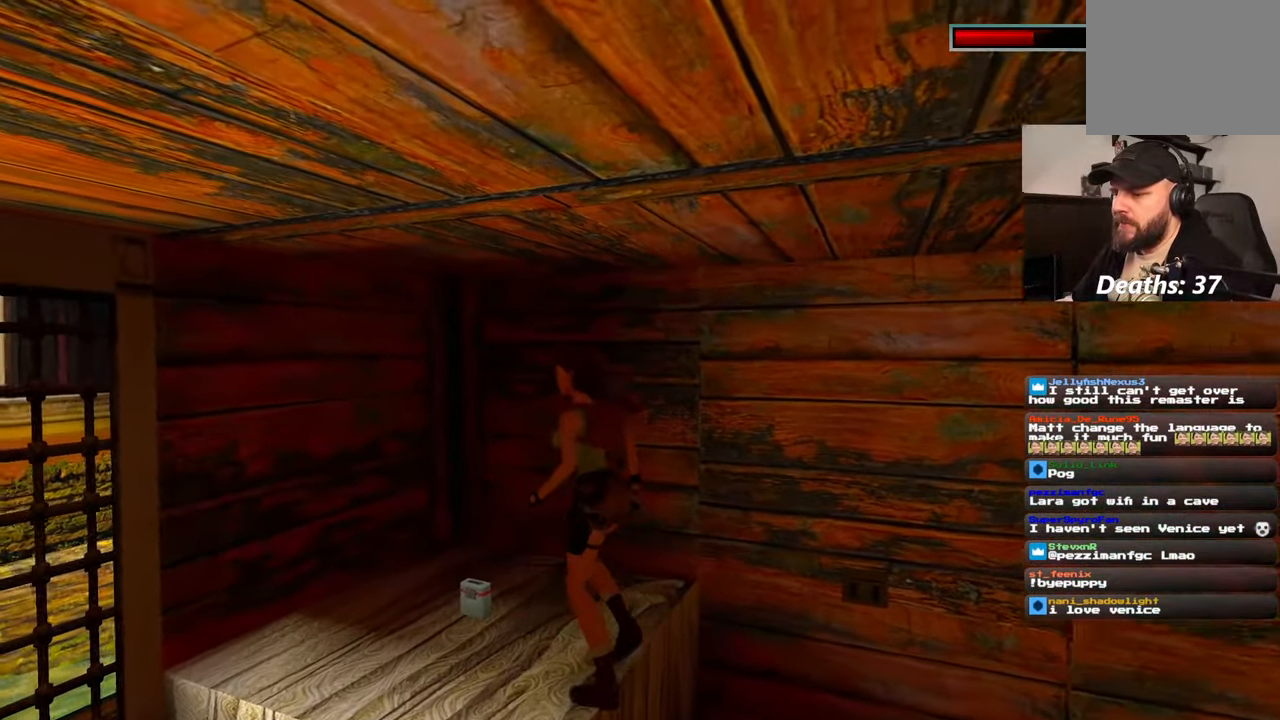
{"dt_ms": 500, "buttons": [], "left_stick": "center", "right_stick": "center", "events": [[84, "left_stick", "center"]]}
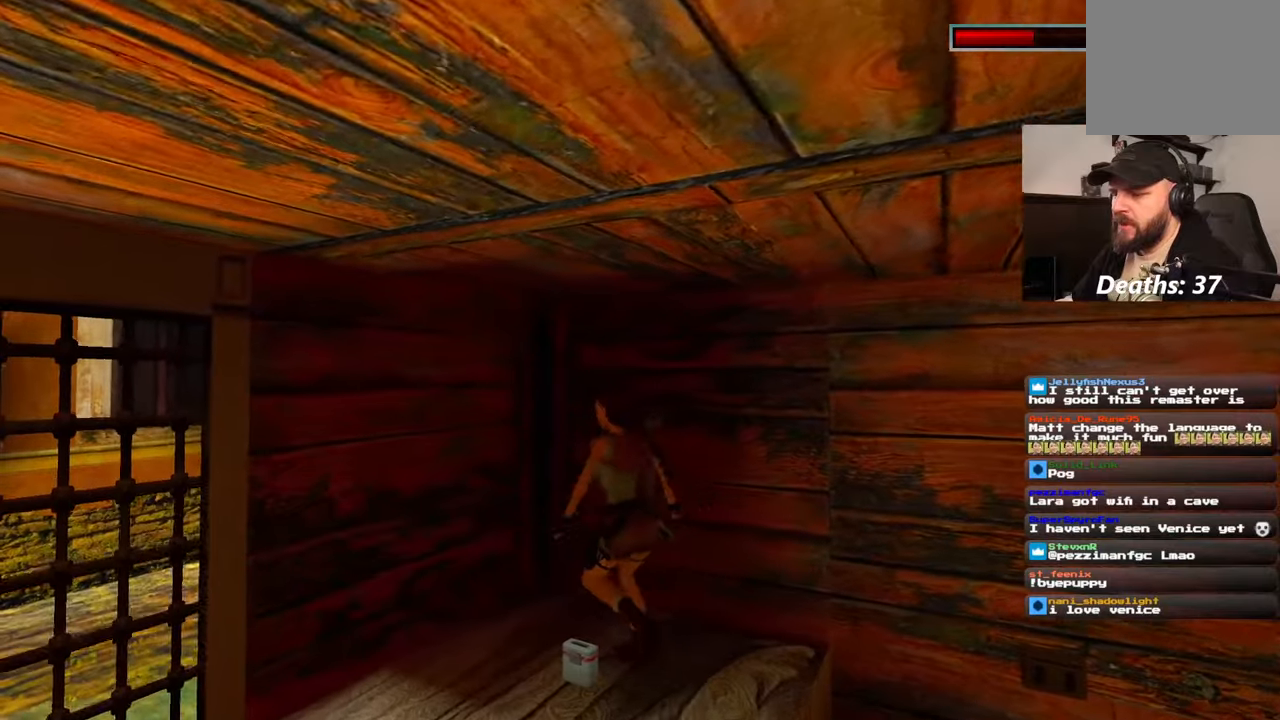
{"dt_ms": 500, "buttons": ["CROSS"], "left_stick": "center", "right_stick": "center", "events": [[34, "CROSS", "down"]]}
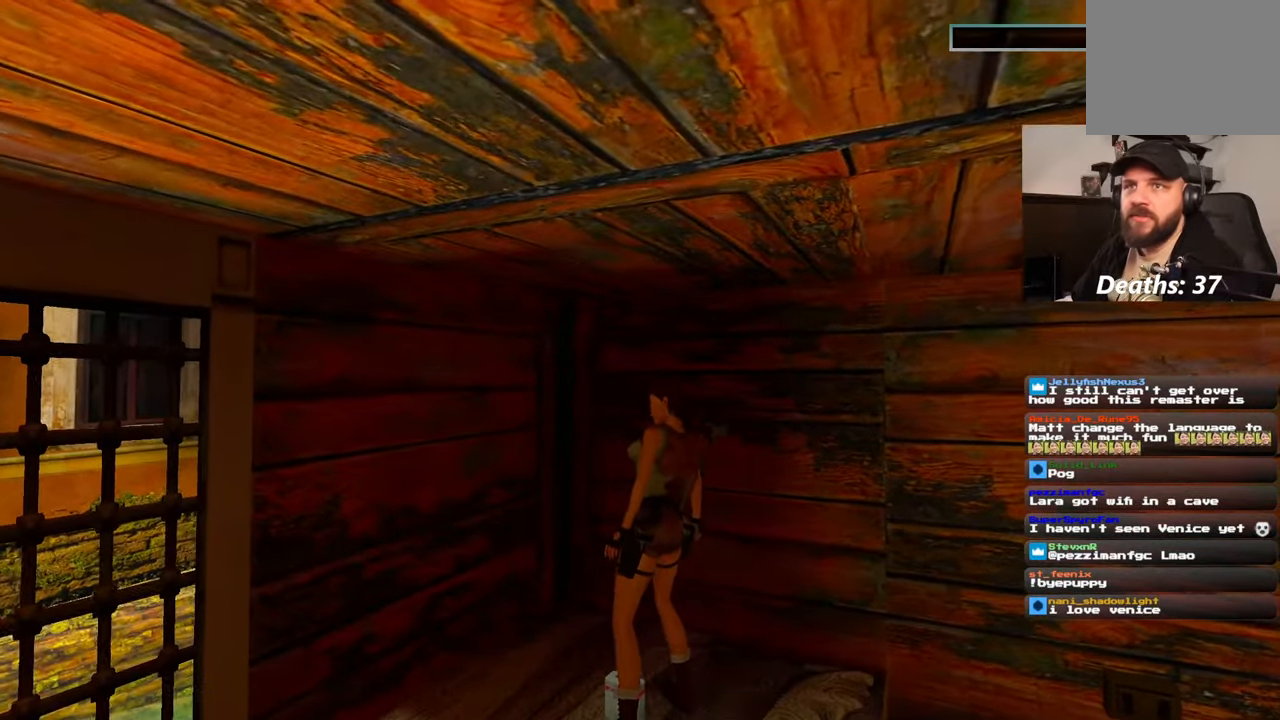
{"dt_ms": 500, "buttons": ["CROSS"], "left_stick": "center", "right_stick": "center", "events": []}
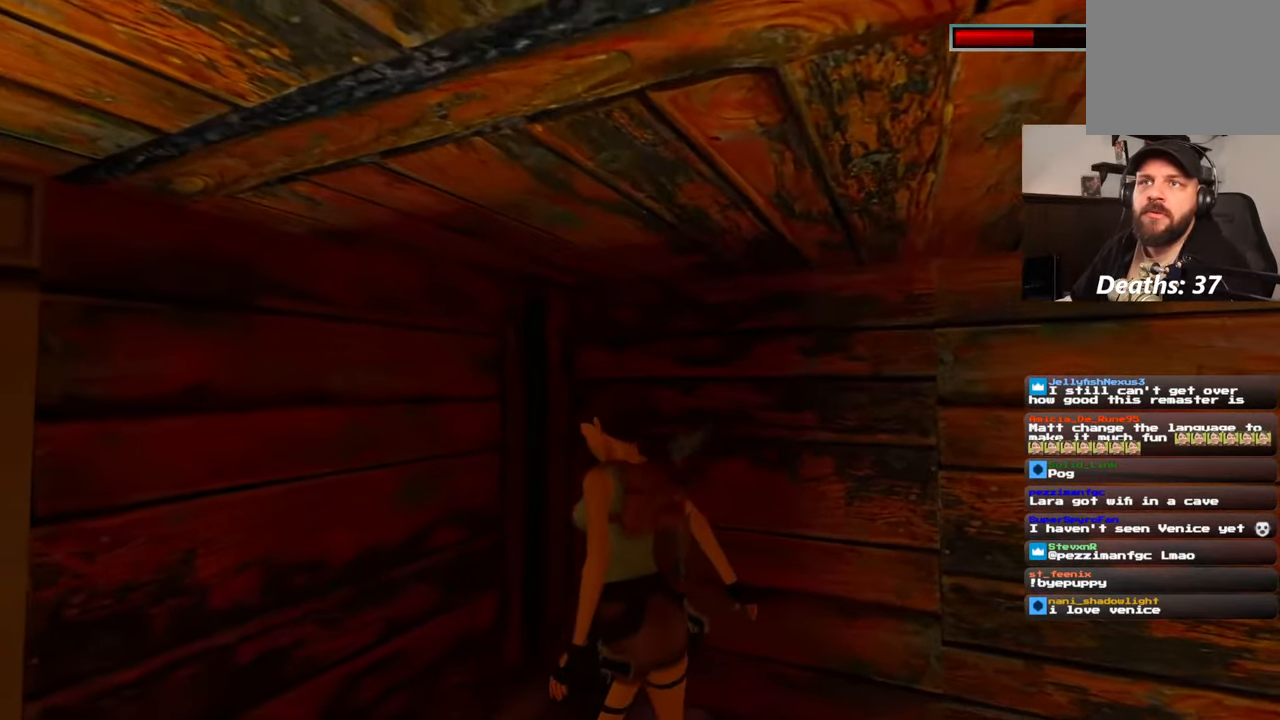
{"dt_ms": 500, "buttons": [], "left_stick": "center", "right_stick": "down-right"}
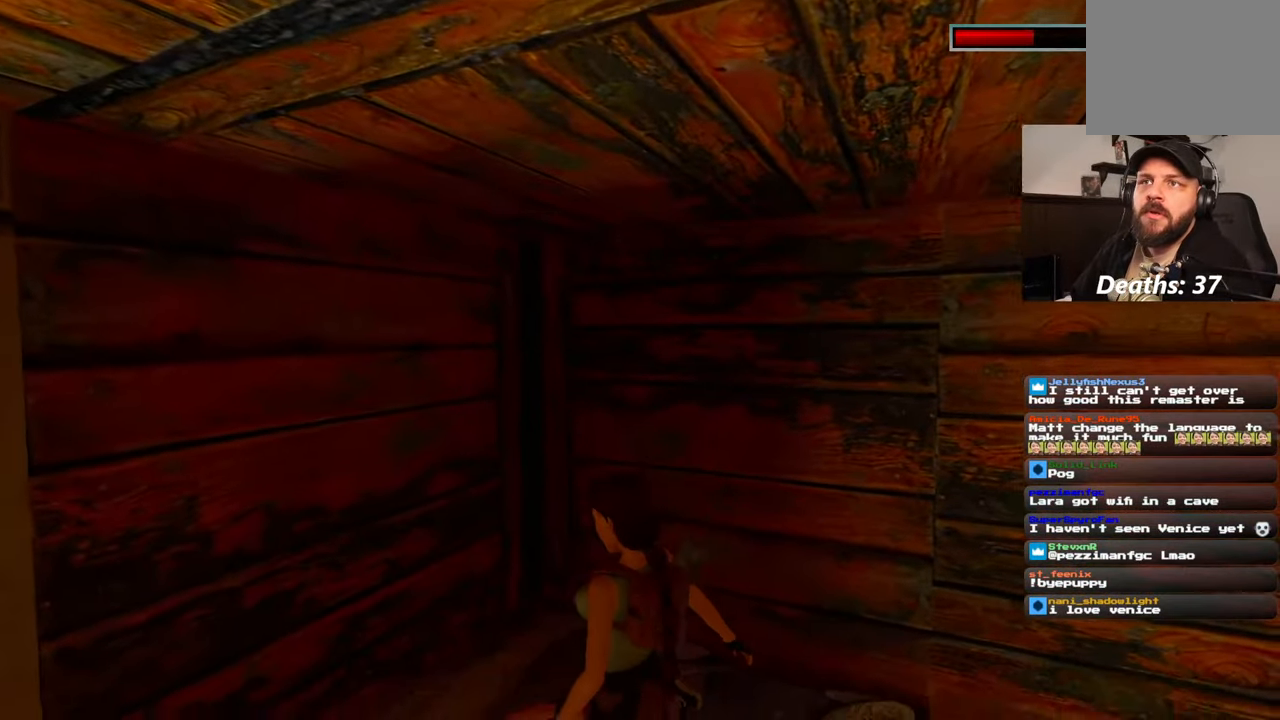
{"dt_ms": 500, "buttons": [], "left_stick": "center", "right_stick": "down-right", "events": []}
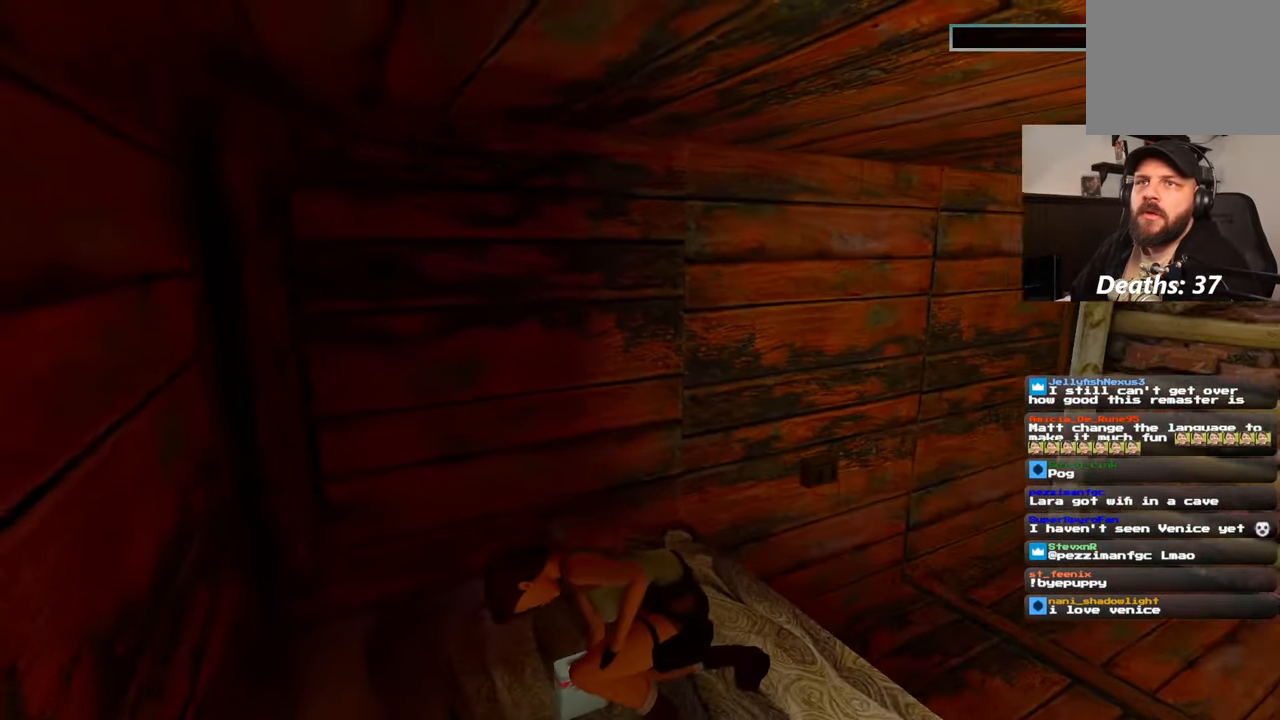
{"dt_ms": 500, "buttons": [], "left_stick": "up-right", "right_stick": "center", "events": [[134, "left_stick", "up-right"], [250, "right_stick", "center"]]}
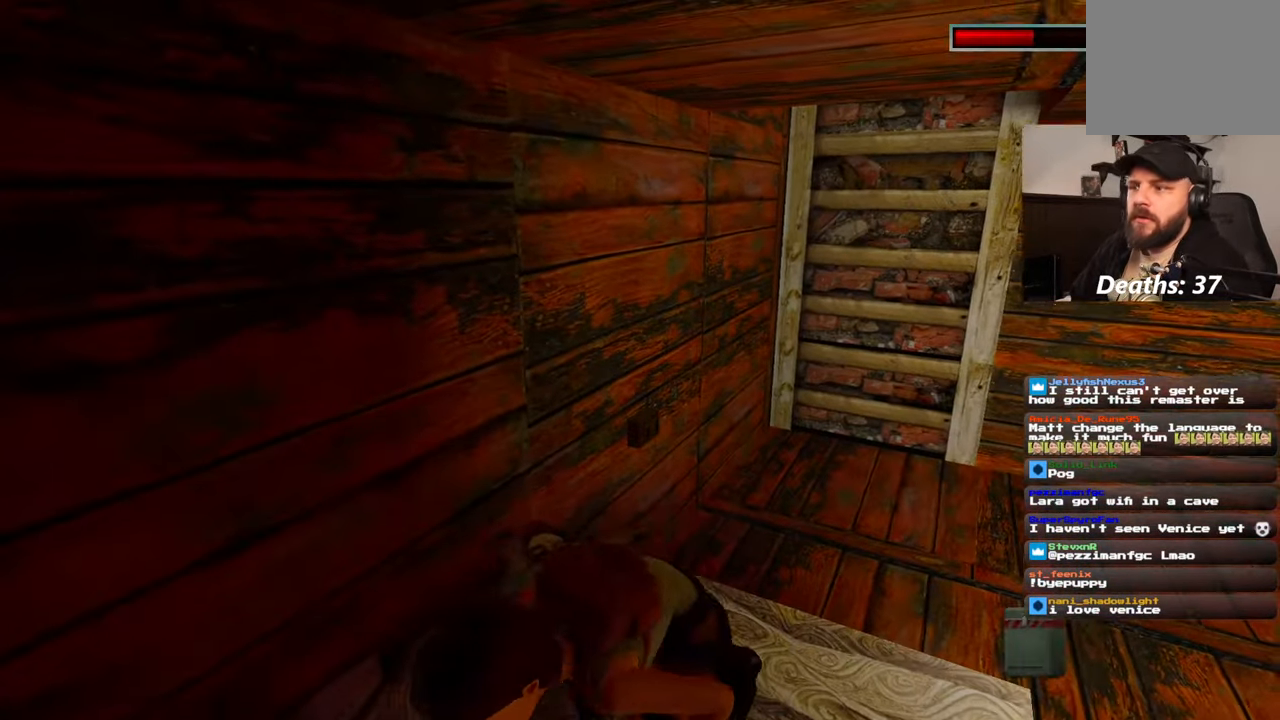
{"dt_ms": 500, "buttons": [], "left_stick": "up-right", "right_stick": "center", "events": [[117, "left_stick", "up"], [267, "left_stick", "up-right"]]}
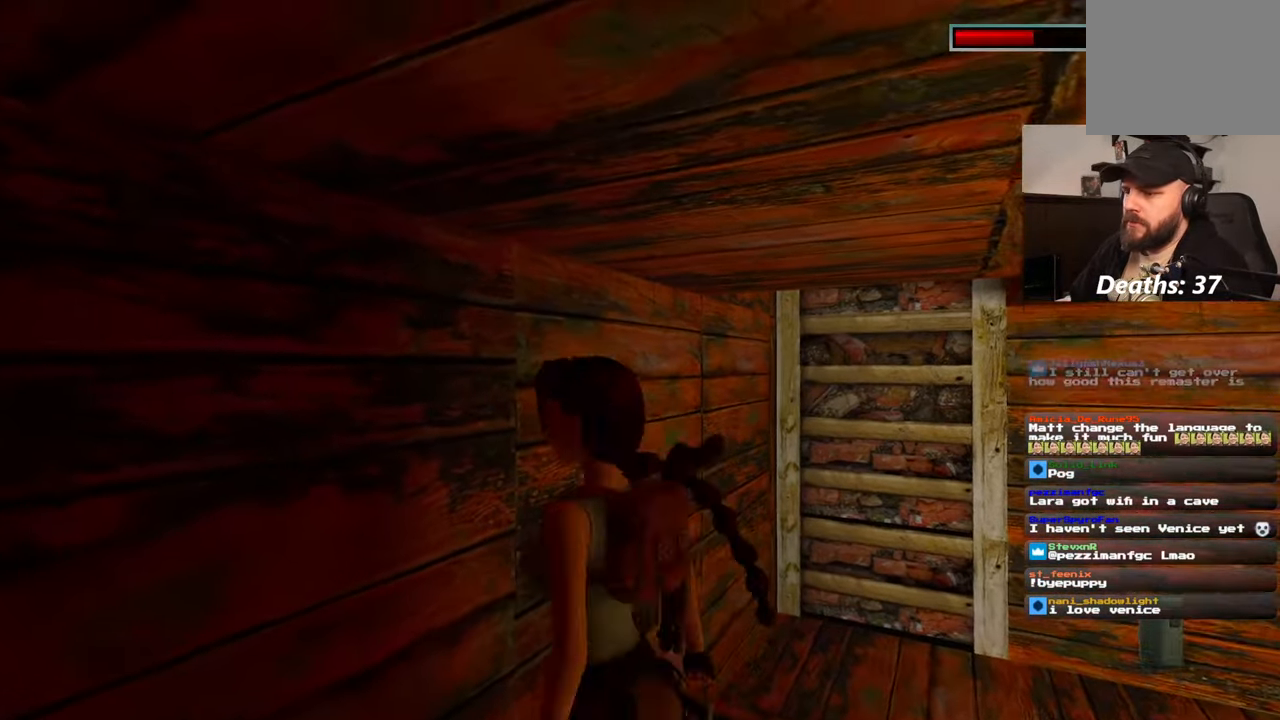
{"dt_ms": 500, "buttons": [], "left_stick": "up", "right_stick": "down-left", "events": [[267, "right_stick", "down-left"], [384, "left_stick", "up"]]}
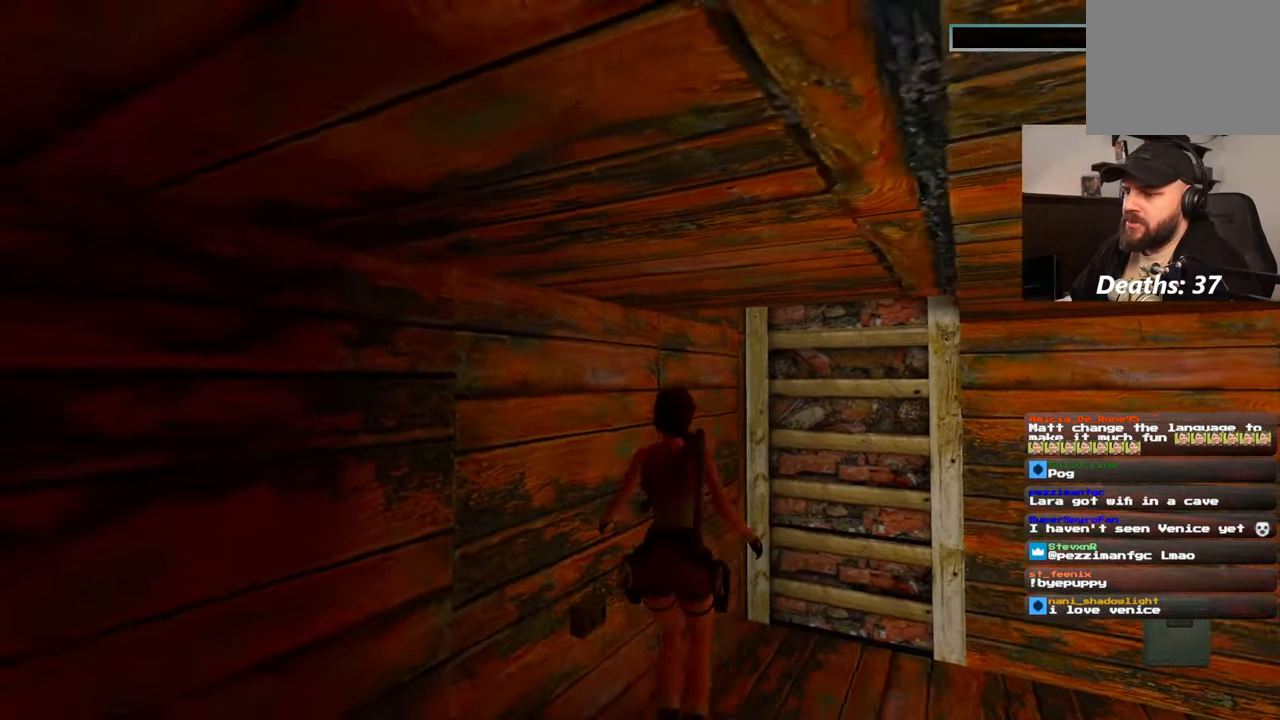
{"dt_ms": 1000, "buttons": [], "left_stick": "center", "right_stick": "center", "events": [[84, "left_stick", "center"], [134, "right_stick", "center"], [434, "left_stick", "left"], [550, "right_stick", "left"], [567, "left_stick", "up-left"], [634, "right_stick", "center"], [867, "left_stick", "up"], [1000, "left_stick", "center"]]}
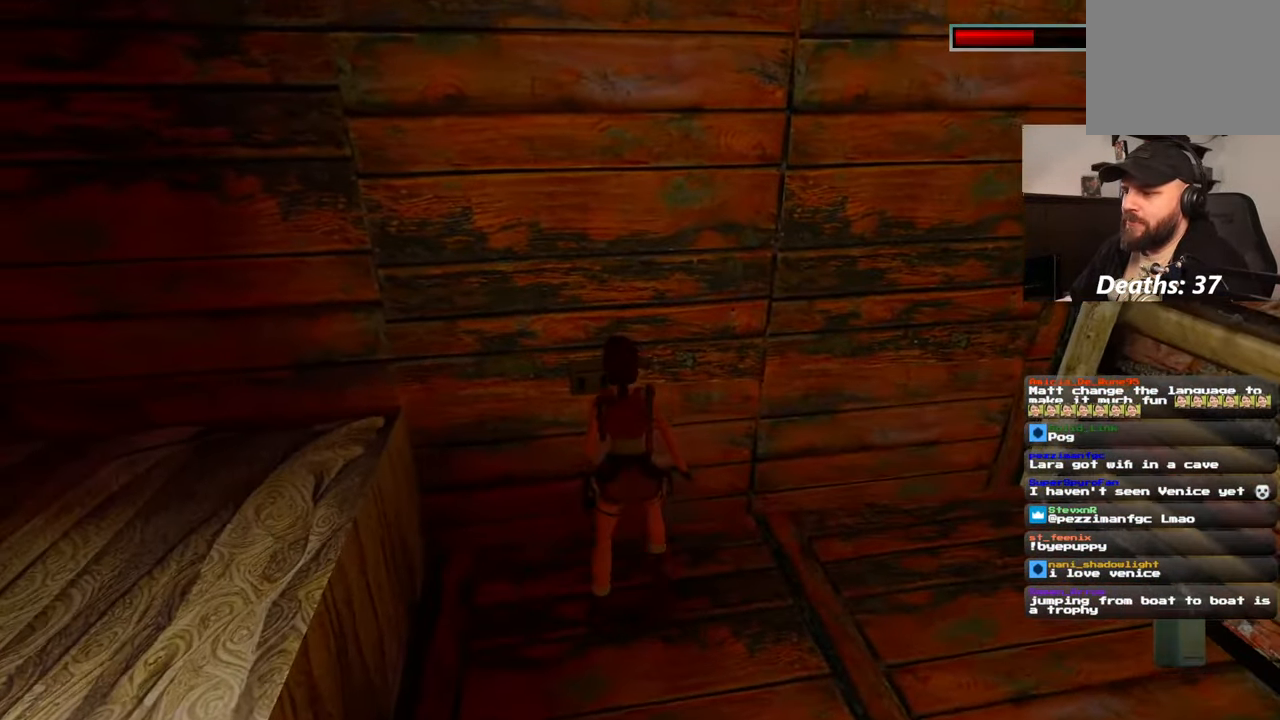
{"dt_ms": 500, "buttons": ["CROSS"], "left_stick": "center", "right_stick": "center"}
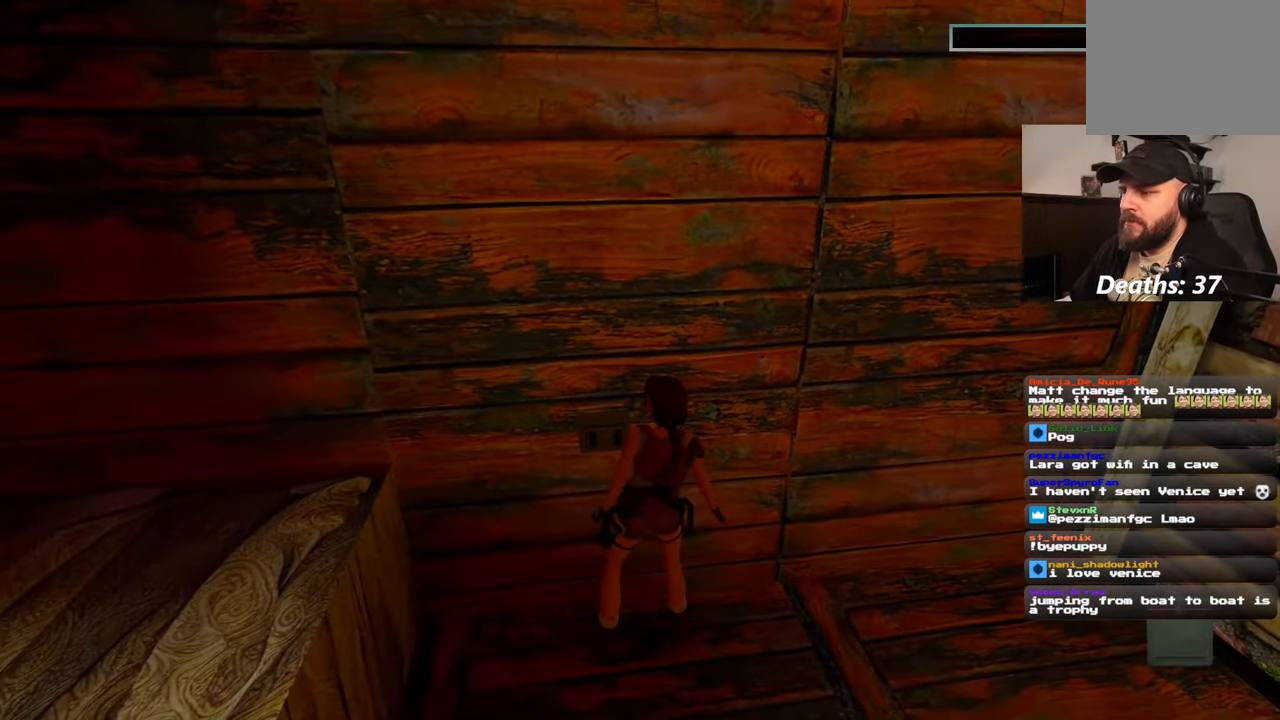
{"dt_ms": 500, "buttons": [], "left_stick": "center", "right_stick": "center", "events": [[300, "CROSS", "up"]]}
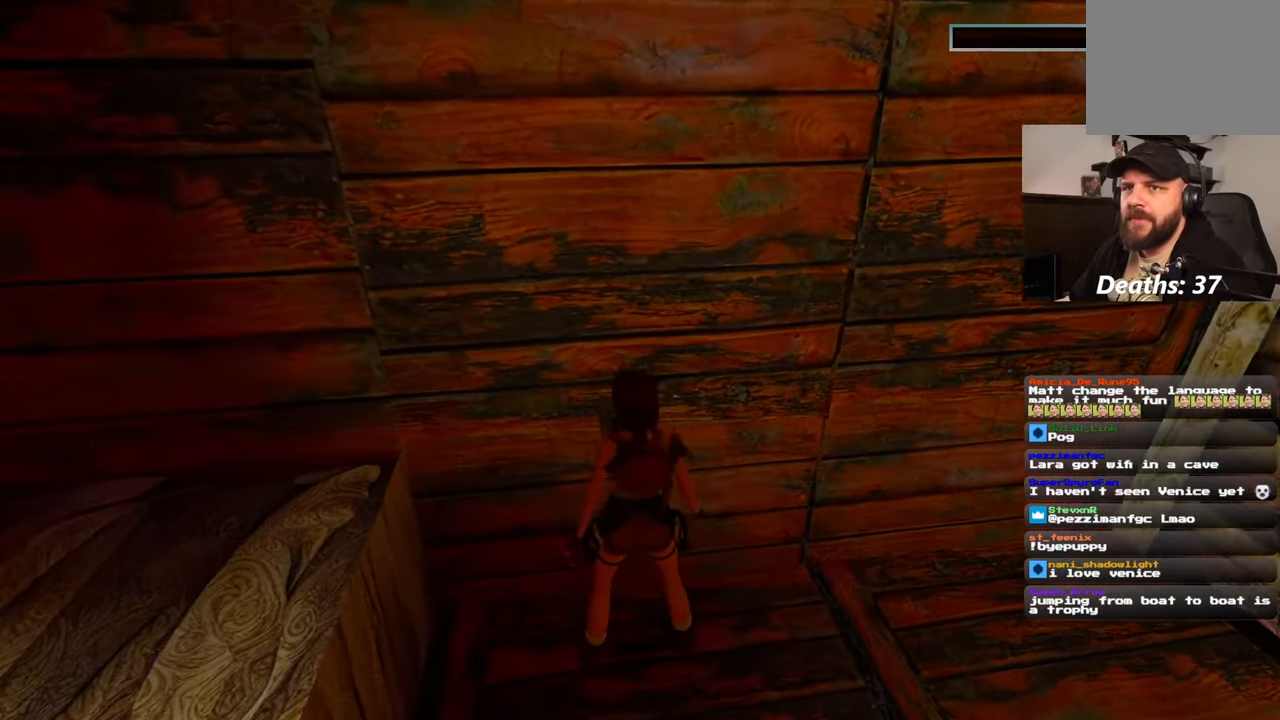
{"dt_ms": 500, "buttons": [], "left_stick": "center", "right_stick": "up-right", "events": [[150, "right_stick", "right"], [350, "right_stick", "up-right"]]}